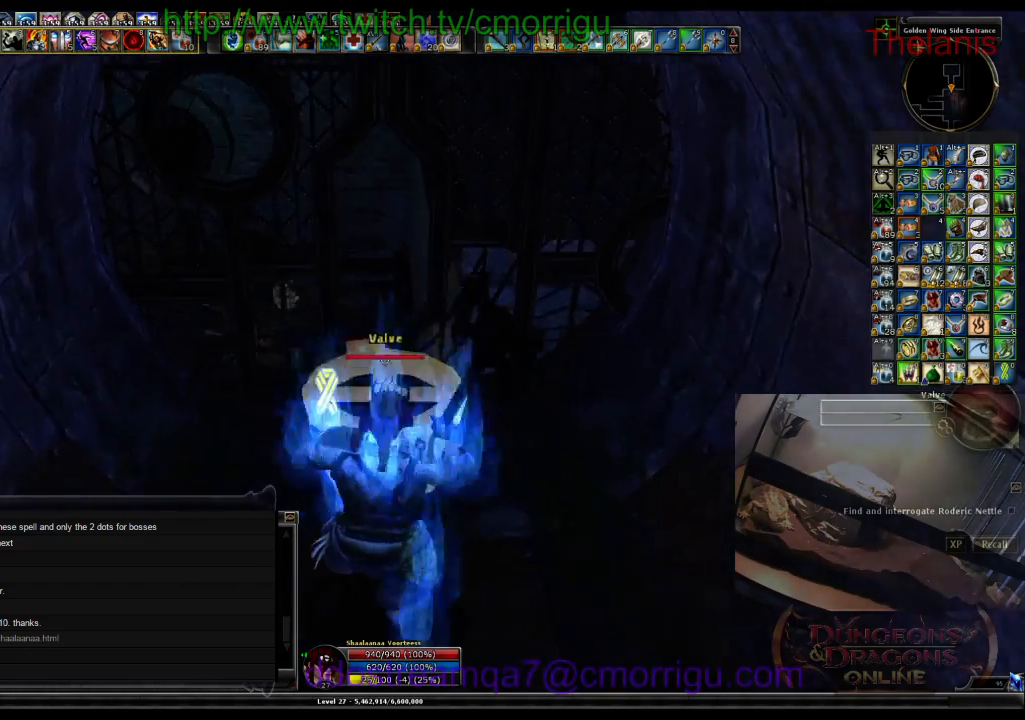
Gameplay with keyboard; each line is a JSON object with the keys held at the frame after it. "events" lists presses ("down") and releases ("up") of ".", "/", "0", "1", "2", "3", "4", "5", "6", "7", "8", "9", "a", "b", "backslash", "backspace", "c", "caps_lock", "comma", "ctrl_l", "ctrl_r", "d", "e", "equals", "escape", "f", "f1", "f10", "f11", "f12", "f2", "f3", "f4", "f5", "f6", "f7", "f8", "f9", "g", "h", "i", "j", "k", "l", "lbracket", "m", "minus", "n", "o", "p", "q", "quote", "r", "rbracket", "return", "s", "semicolon", "shift_l", "shift_r", "space", "t", "tab", "tilde", "u", "v", "w", "x", "y" and "z" between this image and that frame as [ms after this image, input, new state], when the widget could be followed in between. No other keys are recorded. Mouse input is not recorded.
{"keys": [], "events": []}
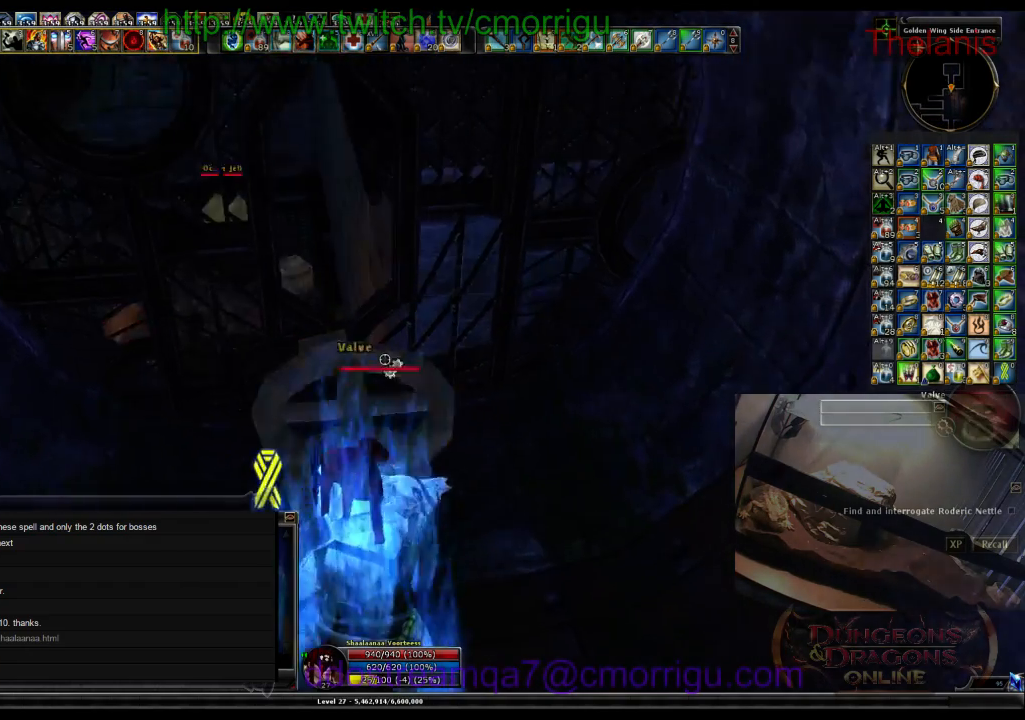
{"keys": [], "events": []}
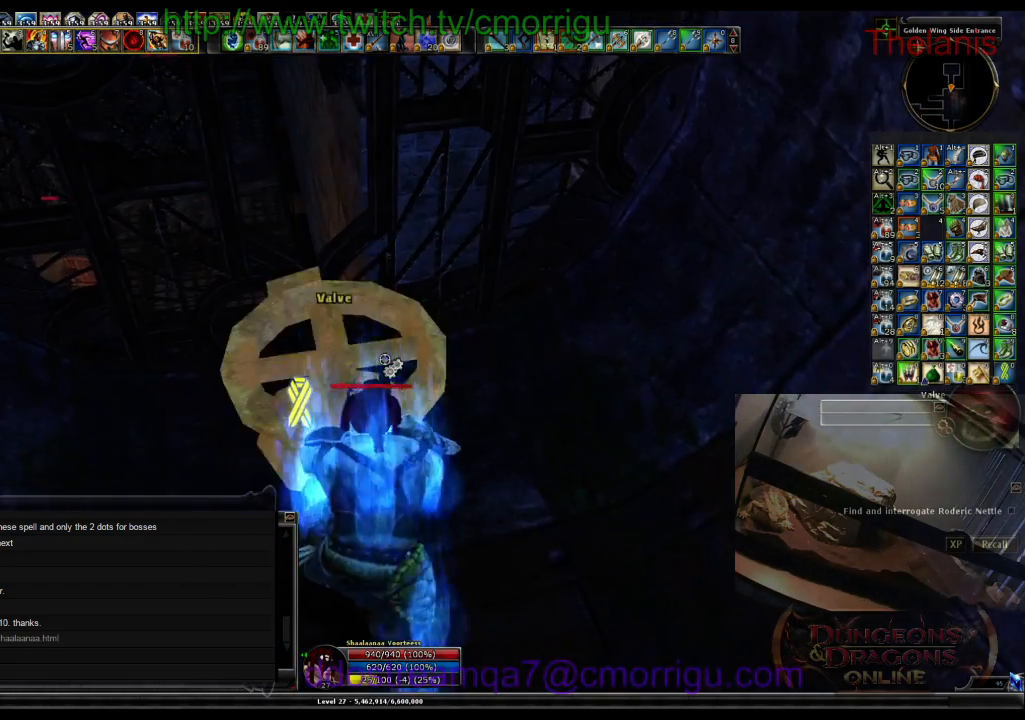
{"keys": [], "events": [[300, "e", "down"], [433, "e", "up"]]}
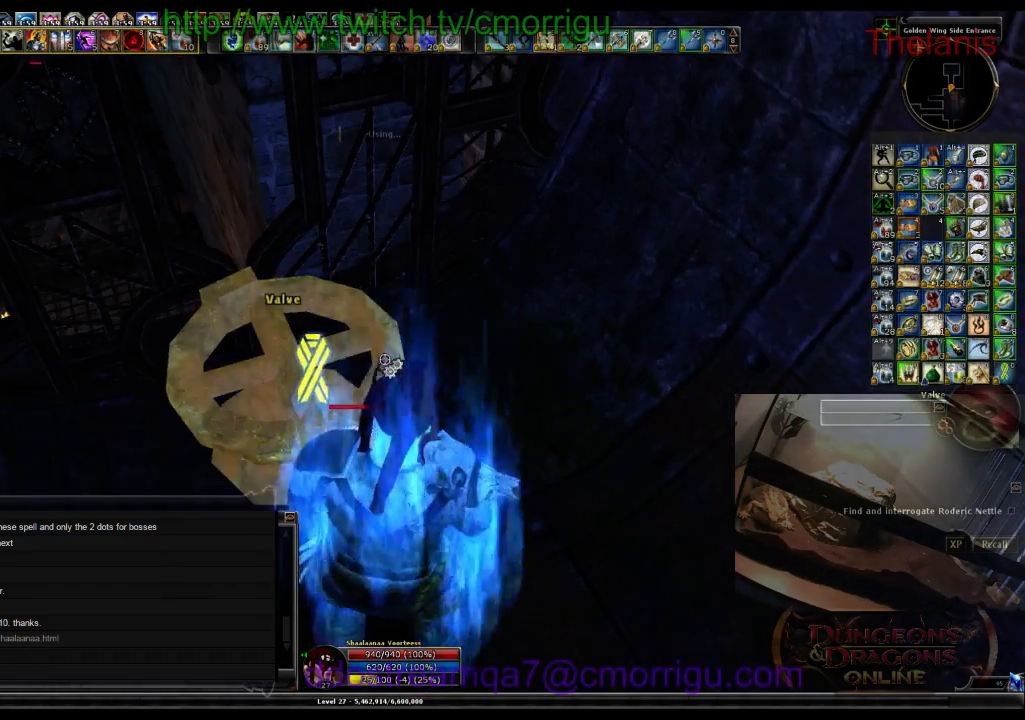
{"keys": [], "events": []}
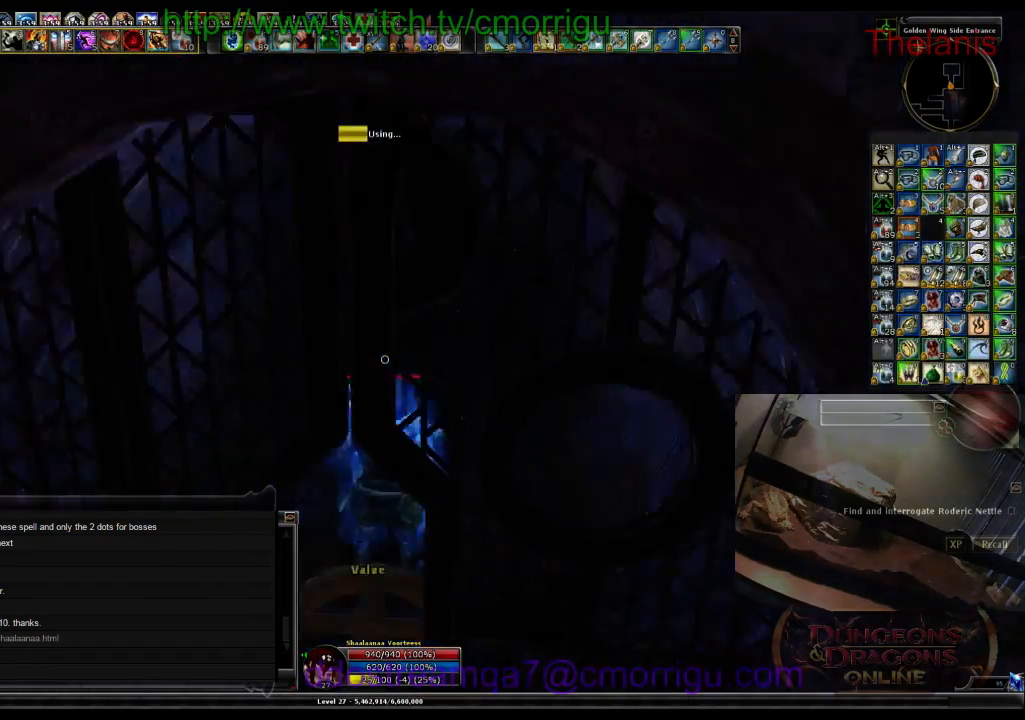
{"keys": [], "events": []}
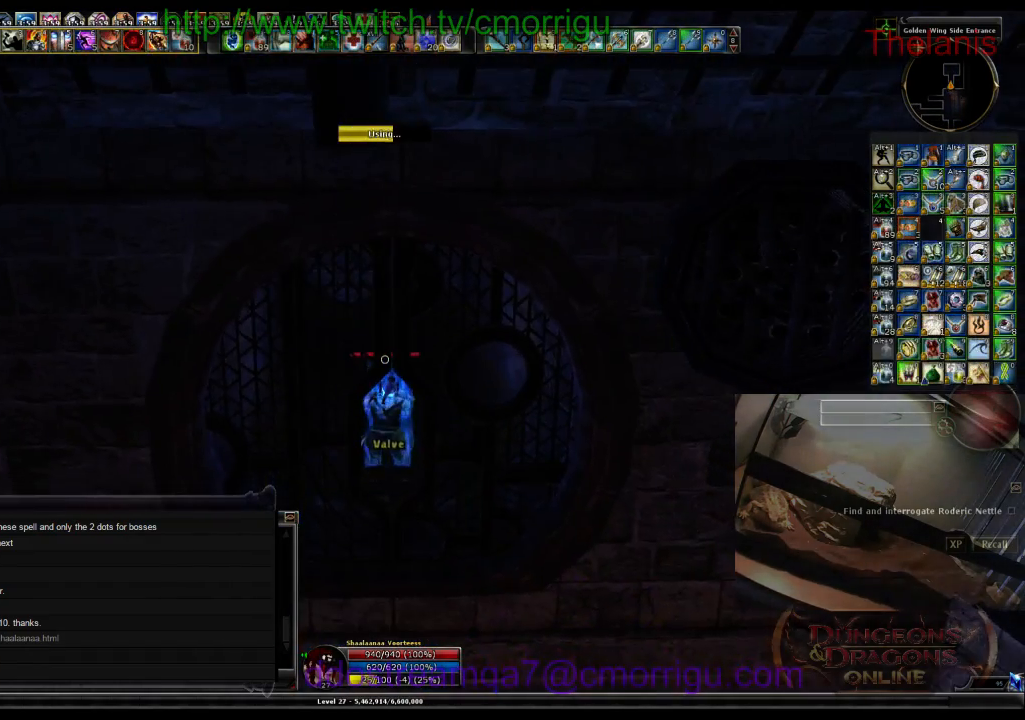
{"keys": [], "events": []}
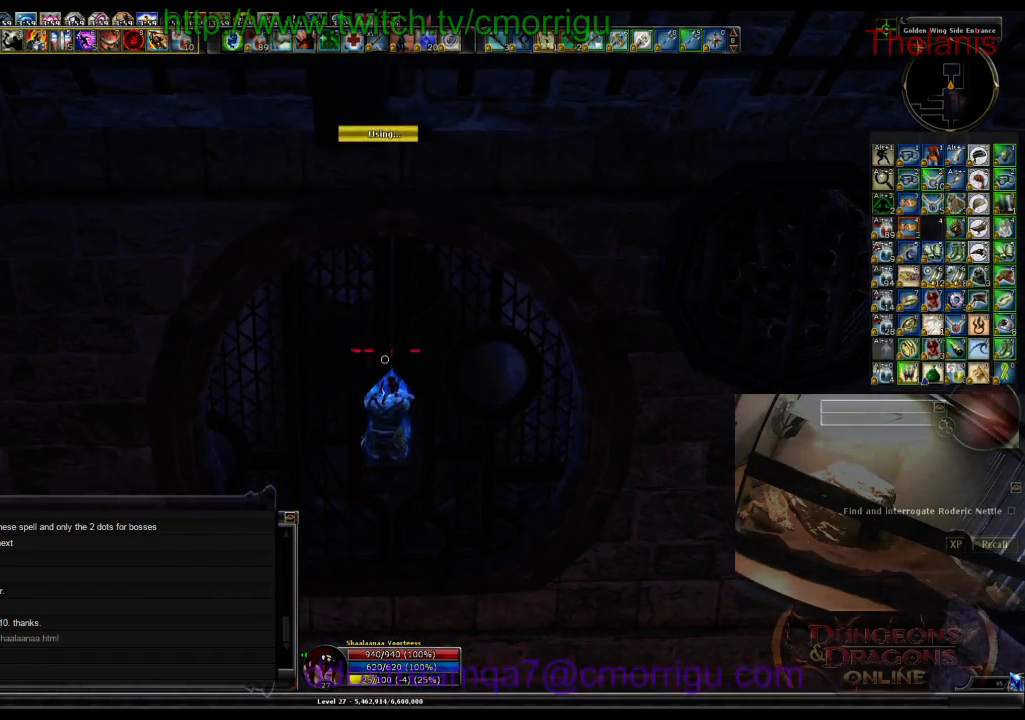
{"keys": ["w"], "events": [[233, "w", "down"]]}
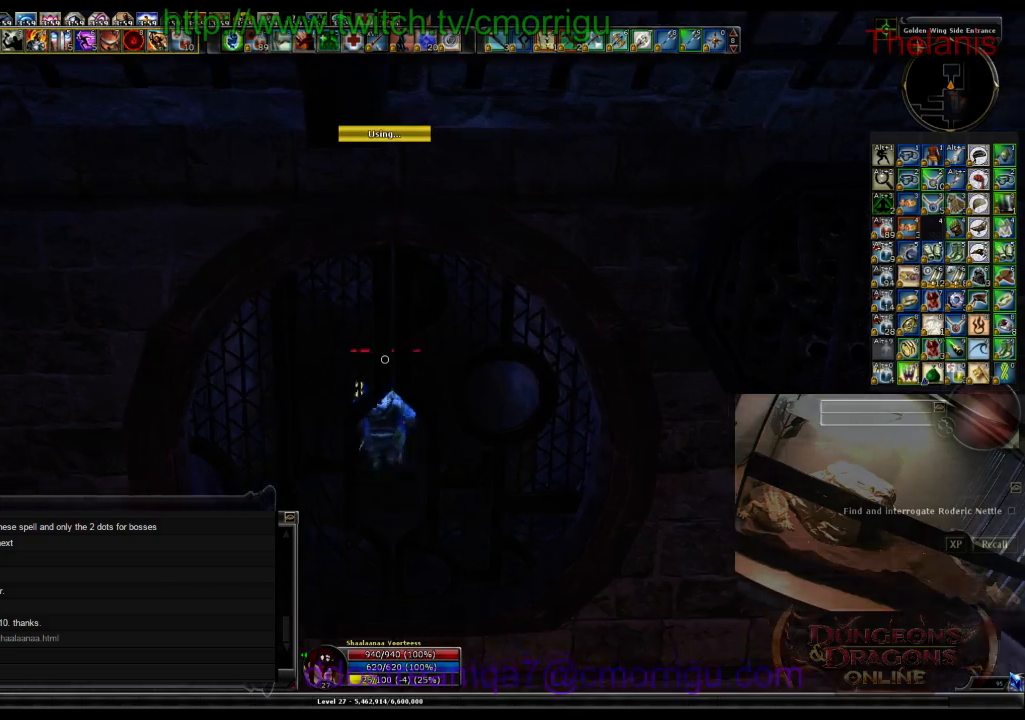
{"keys": ["w"], "events": []}
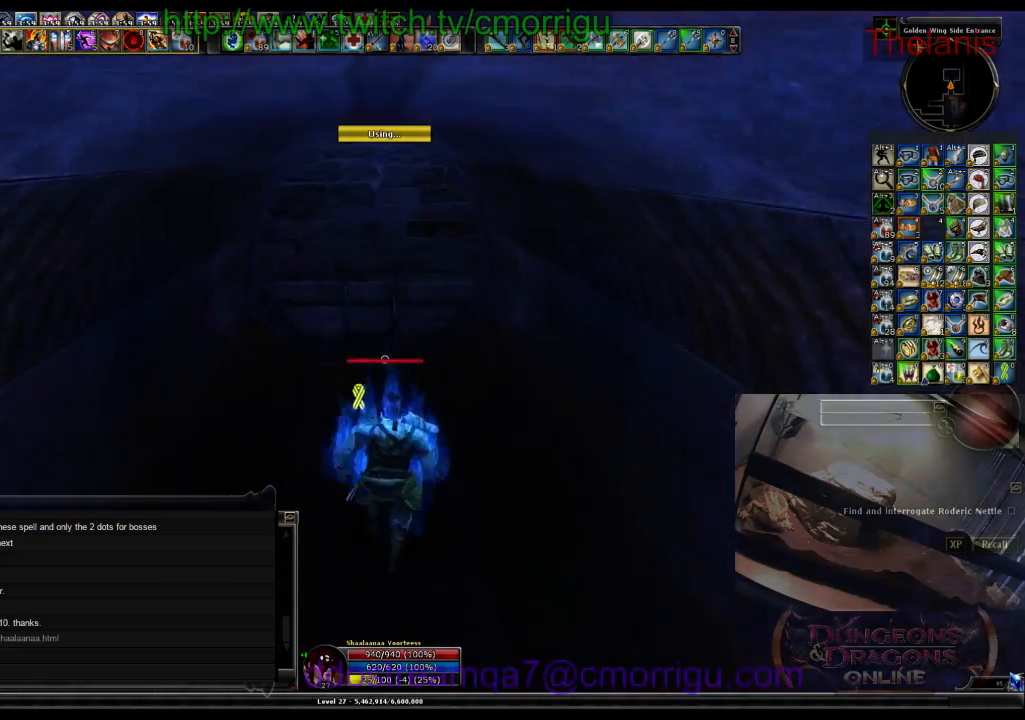
{"keys": ["w"], "events": []}
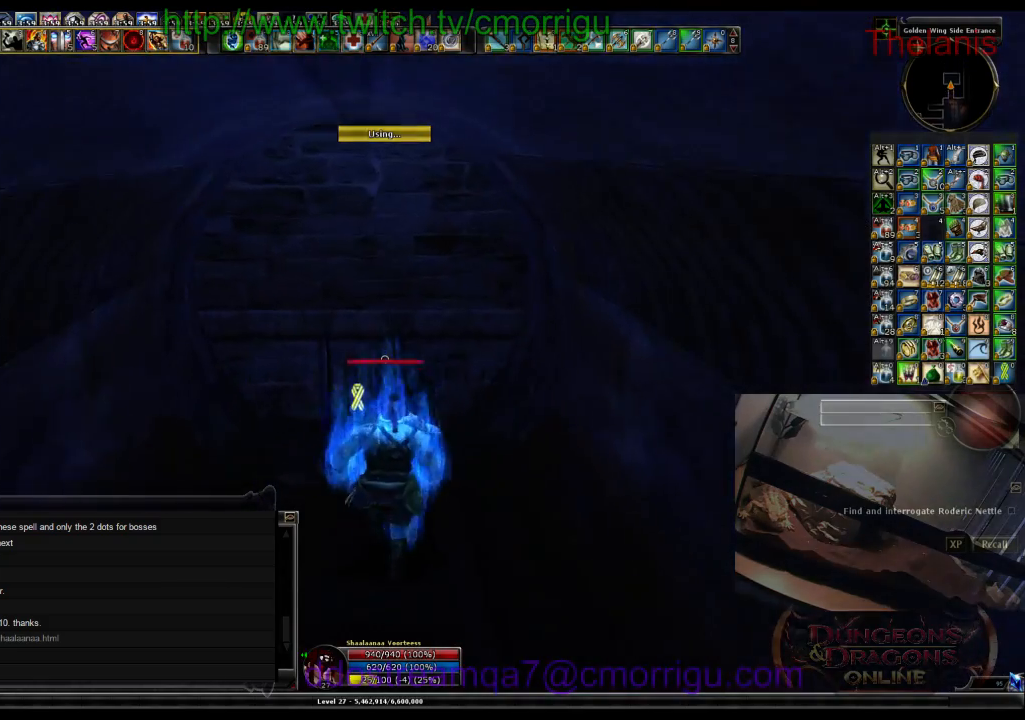
{"keys": ["w"], "events": [[200, "space", "down"], [433, "space", "up"]]}
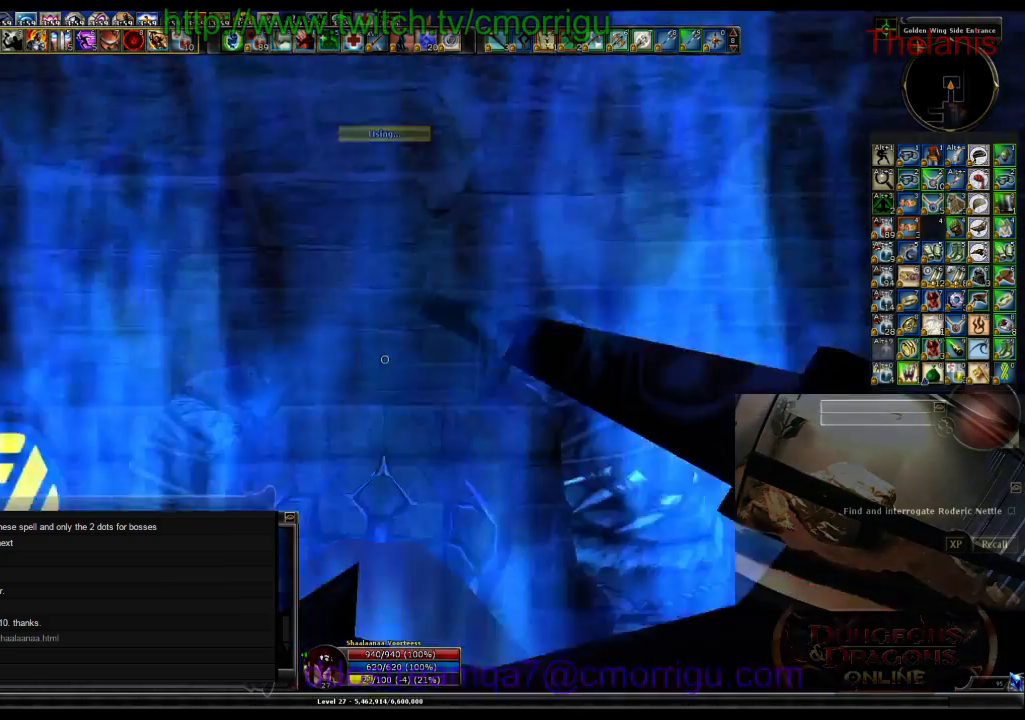
{"keys": [], "events": [[367, "w", "up"]]}
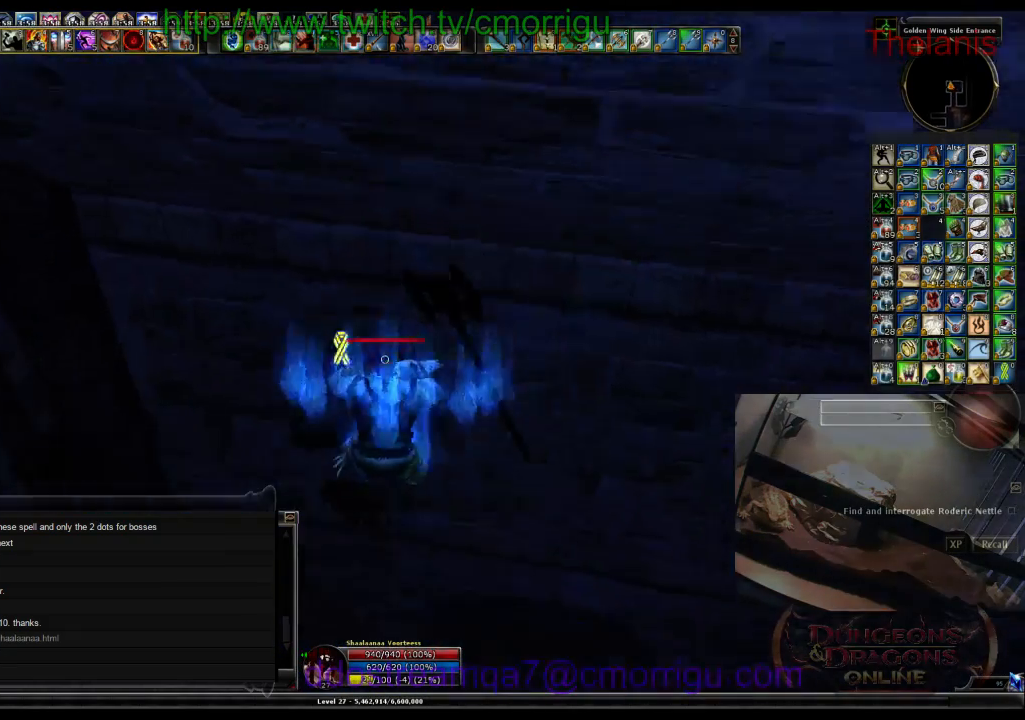
{"keys": [], "events": []}
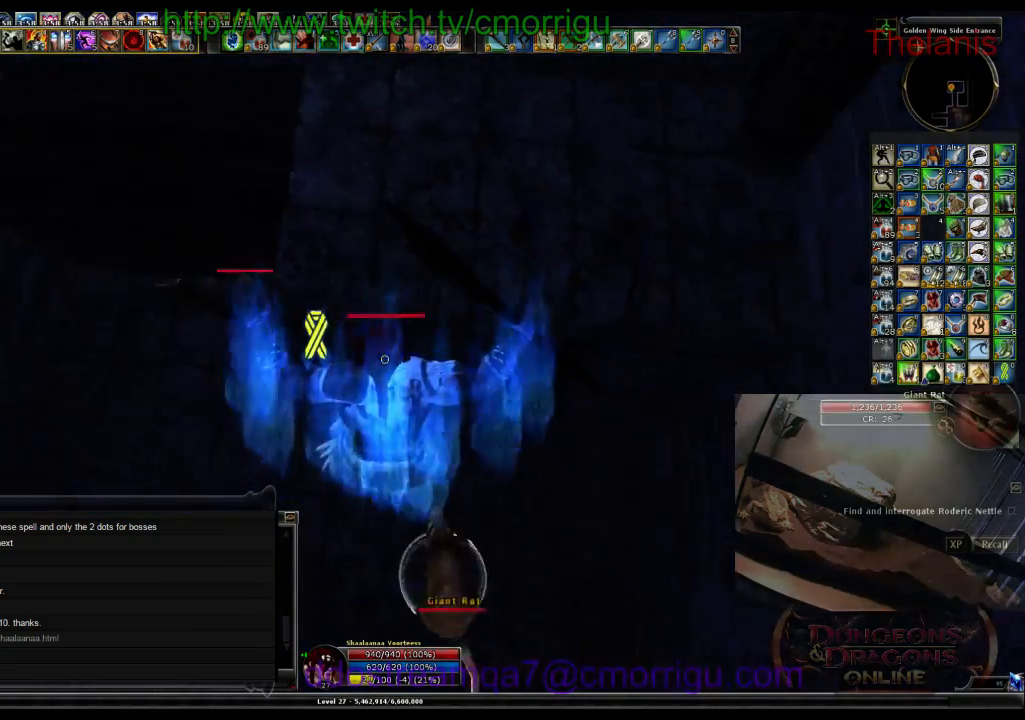
{"keys": ["a", "w"], "events": [[100, "a", "down"], [200, "w", "down"]]}
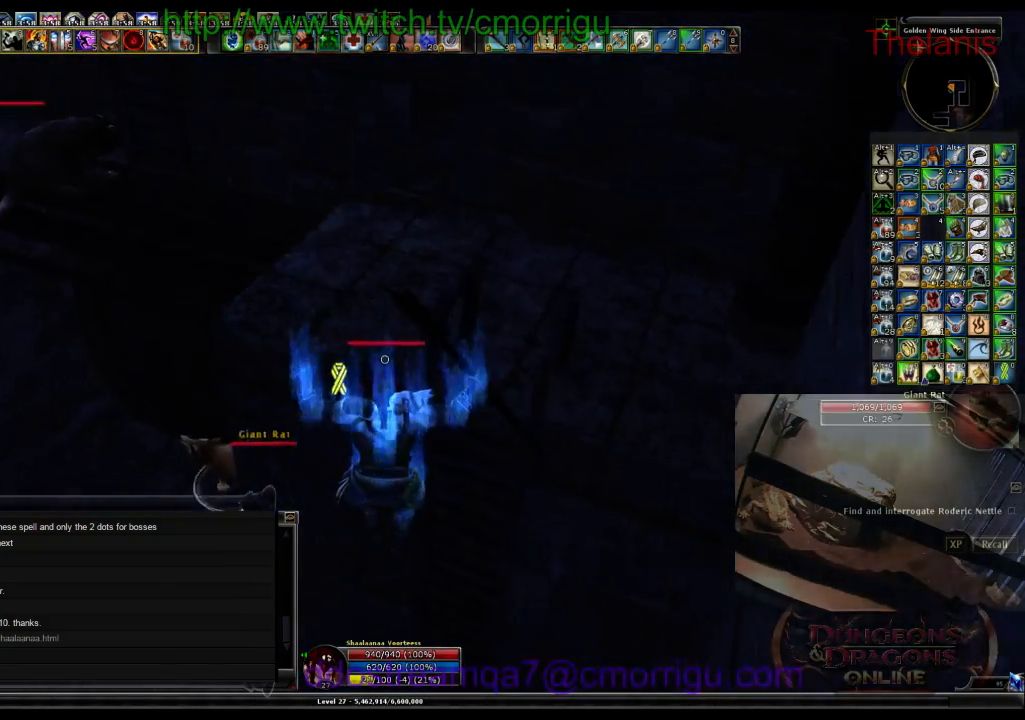
{"keys": ["a"], "events": [[367, "w", "up"]]}
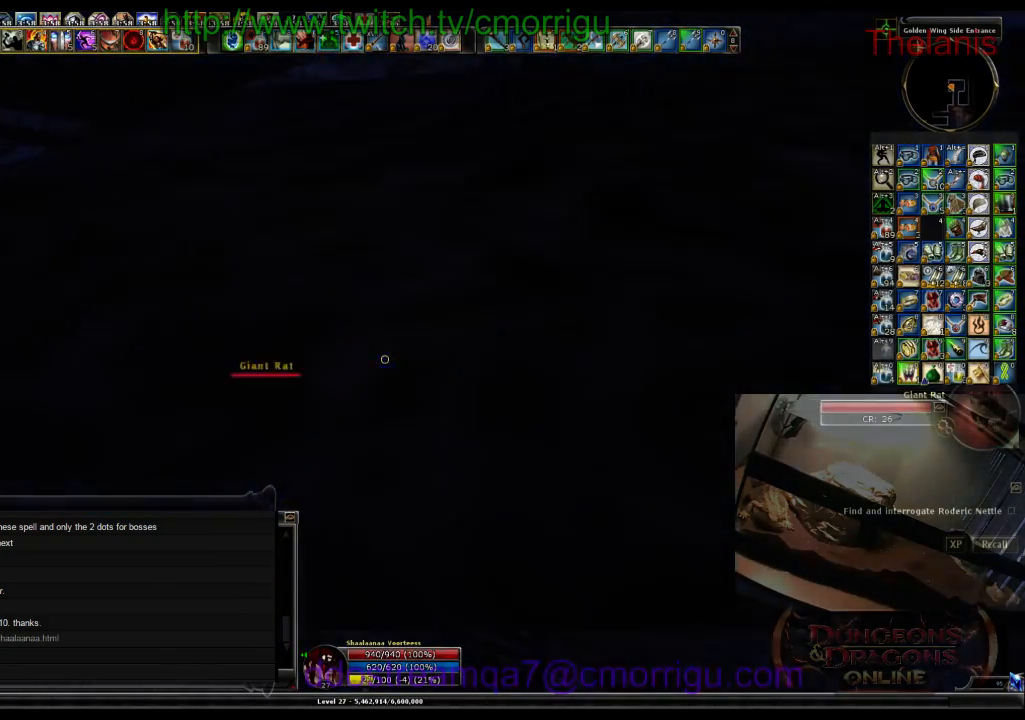
{"keys": ["a", "w"], "events": [[200, "w", "down"]]}
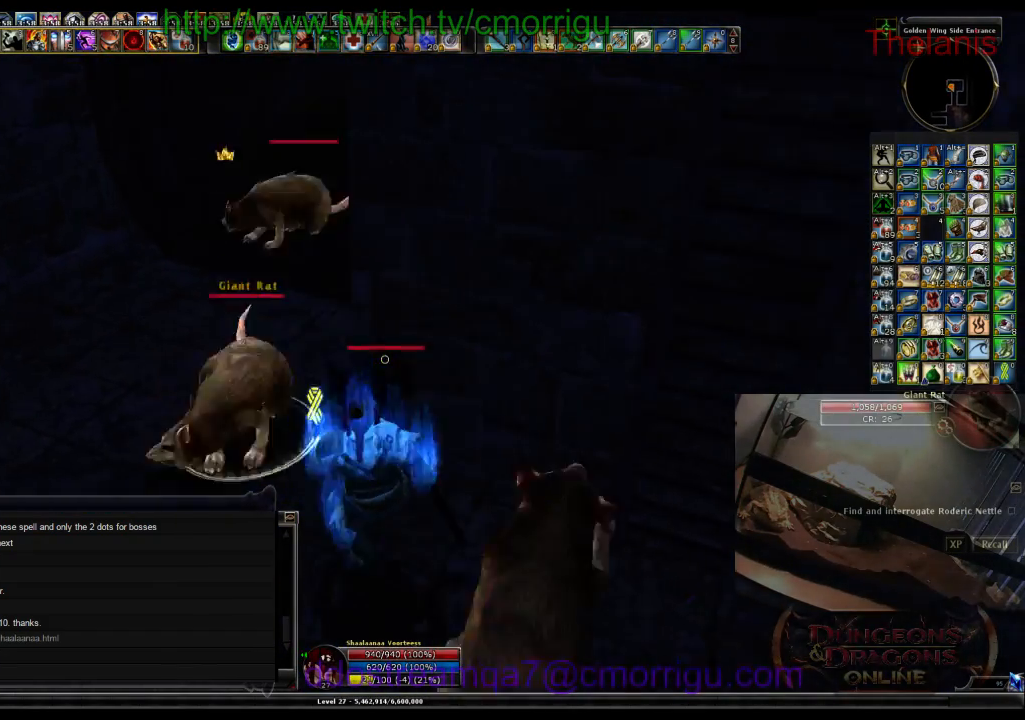
{"keys": ["a", "w"], "events": []}
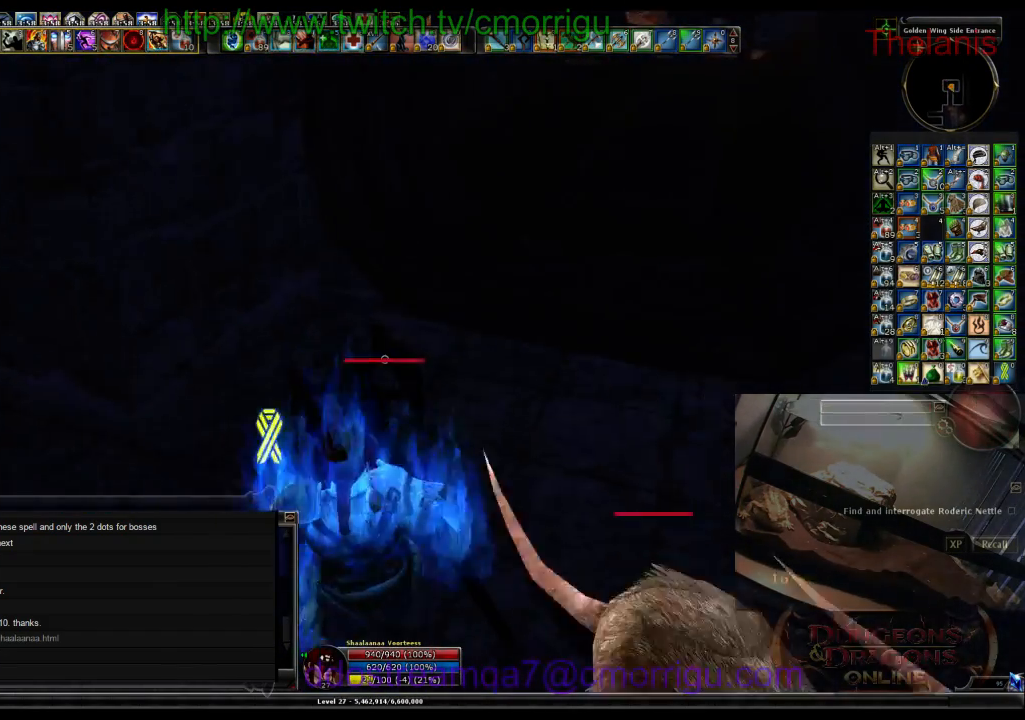
{"keys": ["w"], "events": [[200, "space", "down"], [333, "space", "up"], [400, "a", "up"]]}
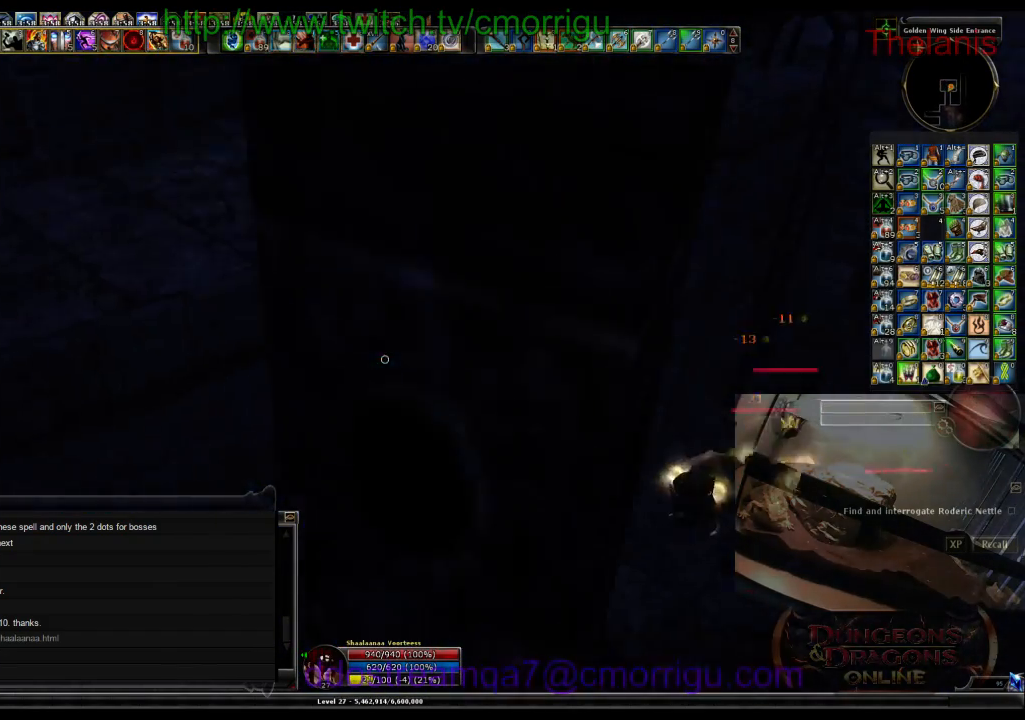
{"keys": ["w"], "events": [[133, "d", "down"], [333, "d", "up"]]}
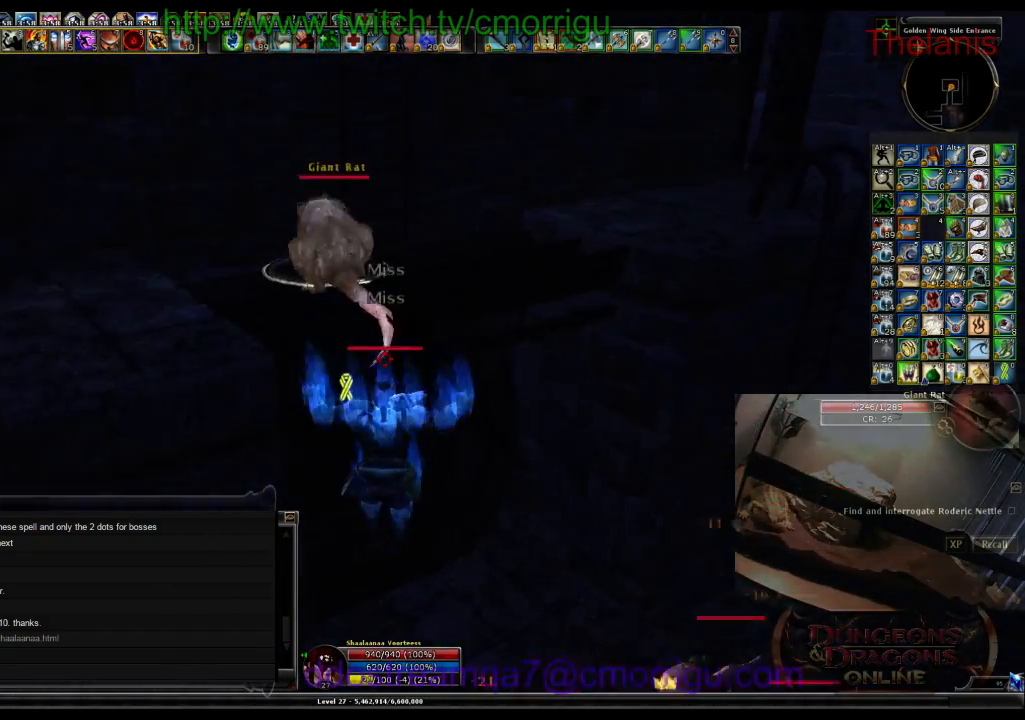
{"keys": [], "events": [[100, "w", "up"]]}
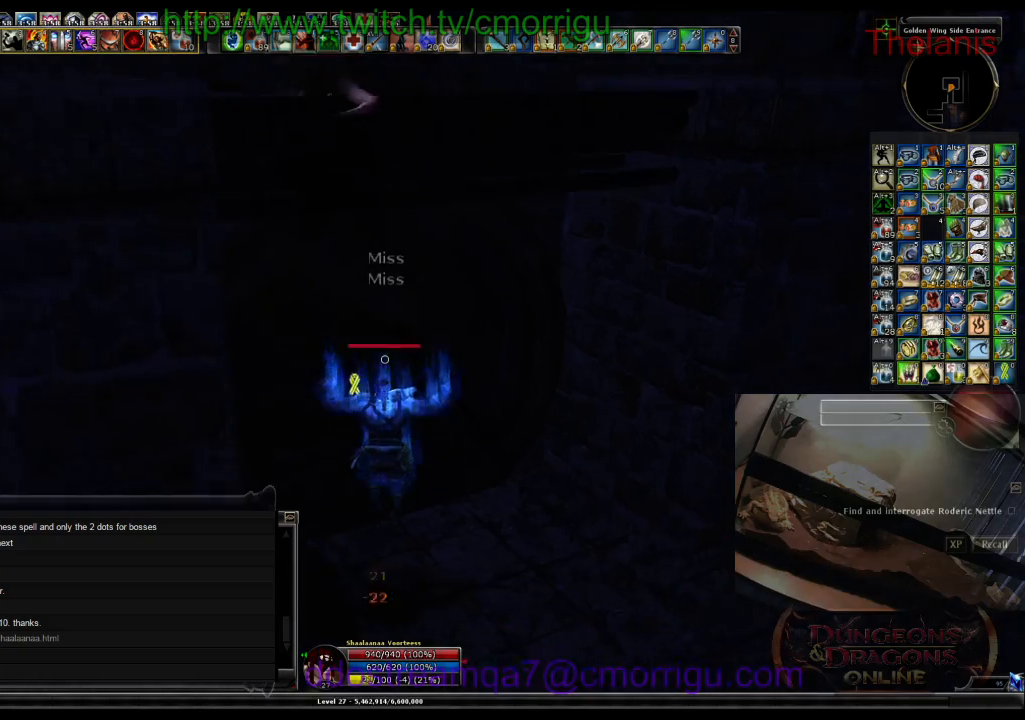
{"keys": ["w"], "events": [[67, "w", "down"]]}
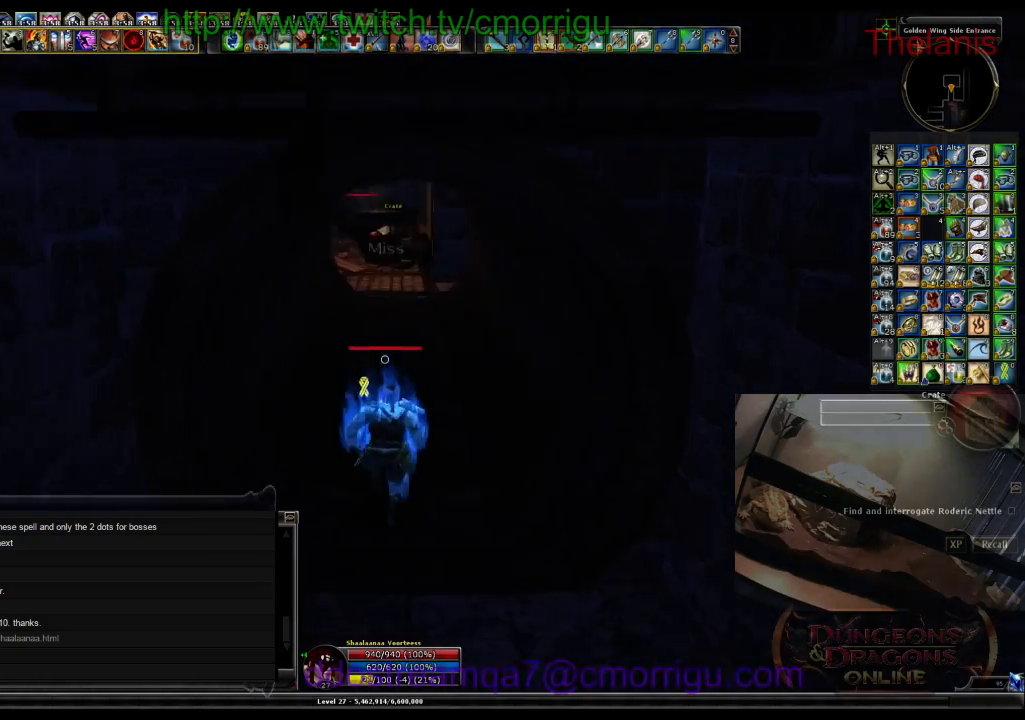
{"keys": ["w"], "events": []}
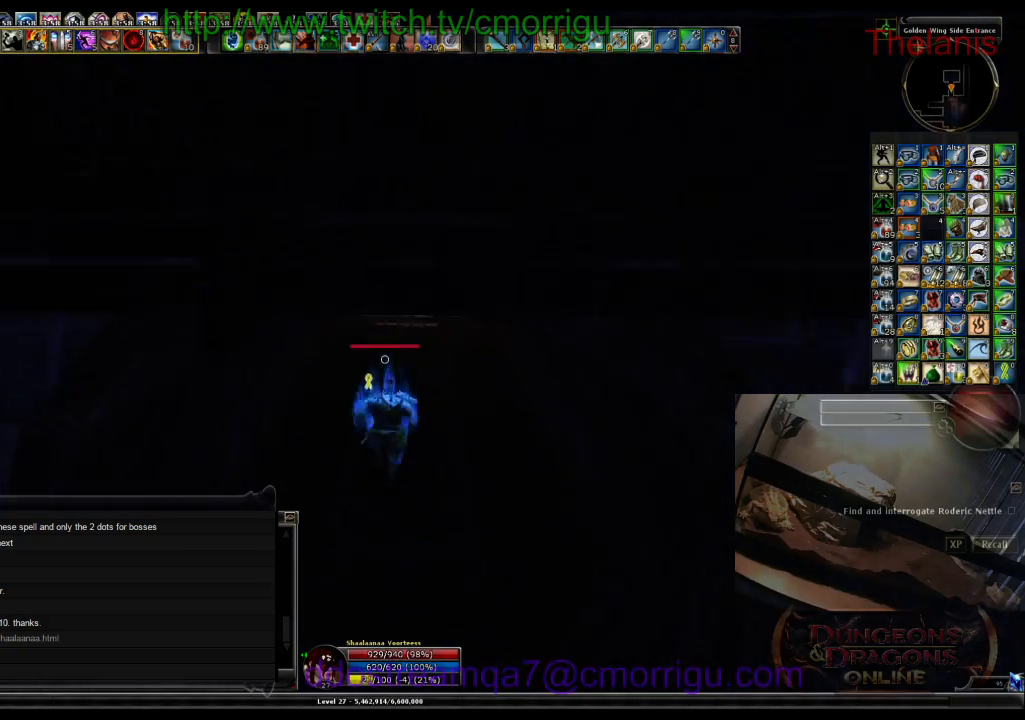
{"keys": ["w"], "events": []}
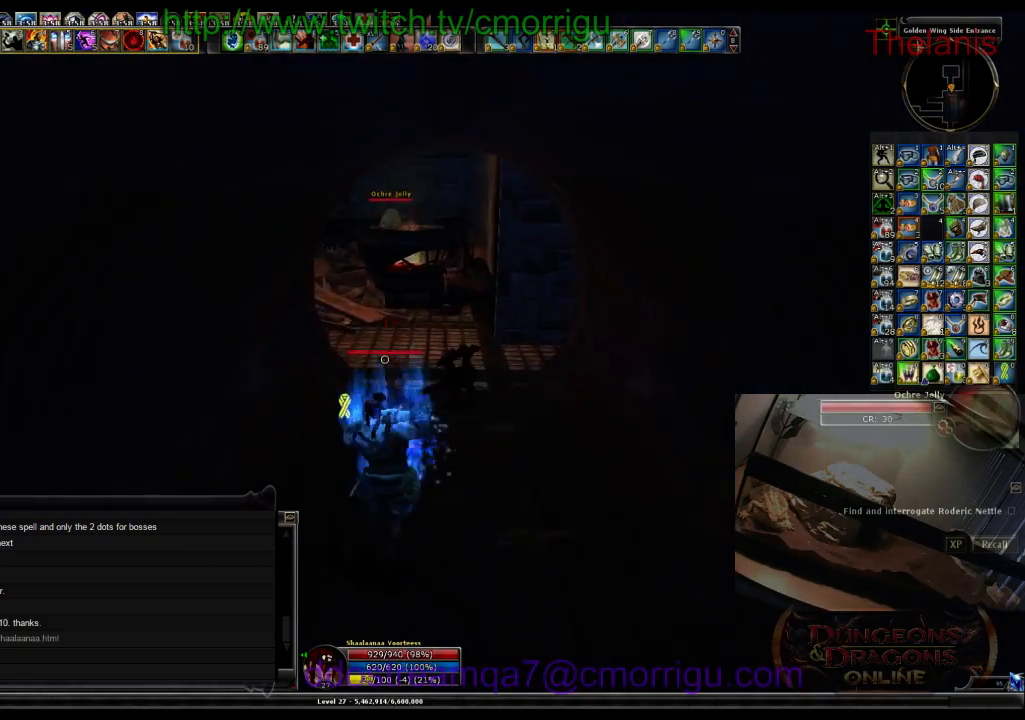
{"keys": ["d", "w"], "events": [[100, "d", "down"]]}
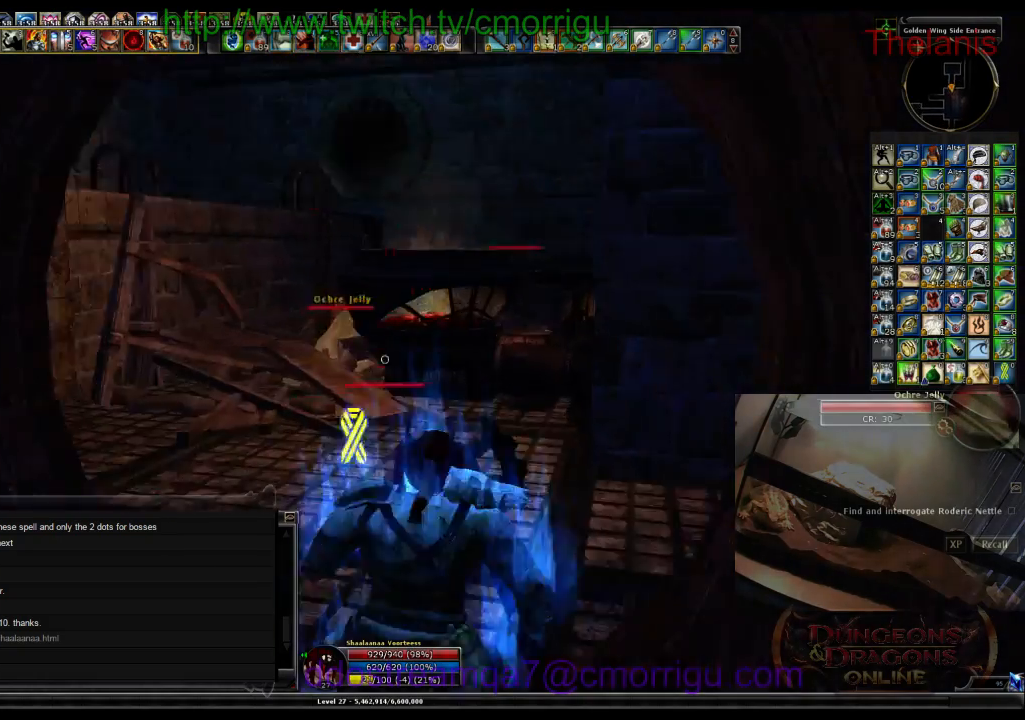
{"keys": ["space", "w"], "events": [[233, "d", "up"], [500, "space", "down"]]}
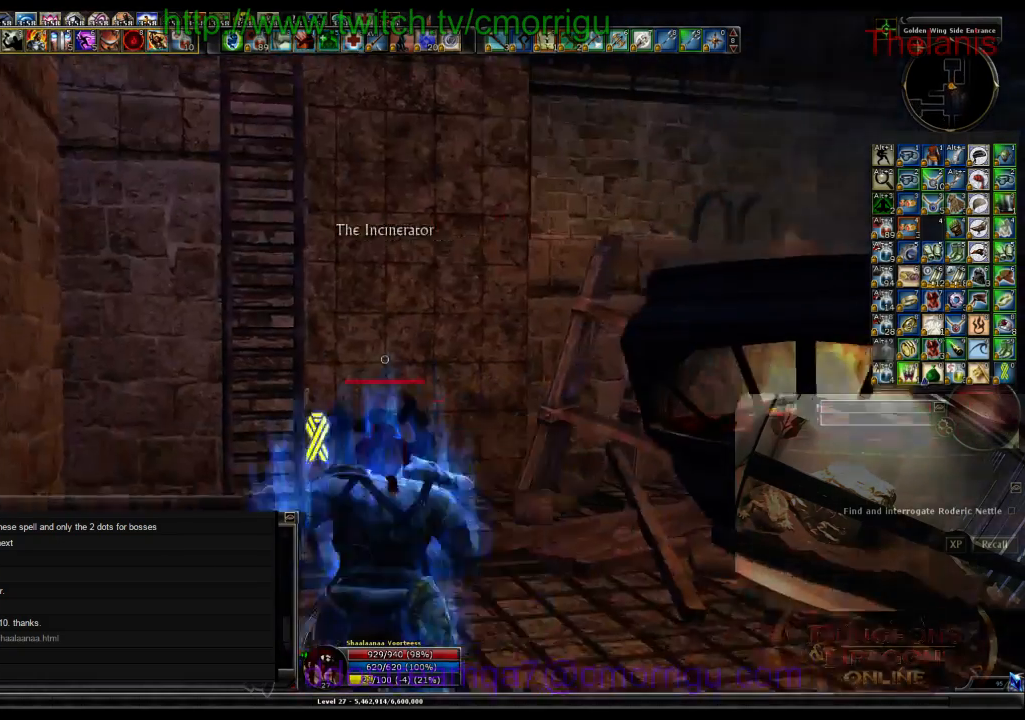
{"keys": ["w"], "events": [[267, "space", "up"]]}
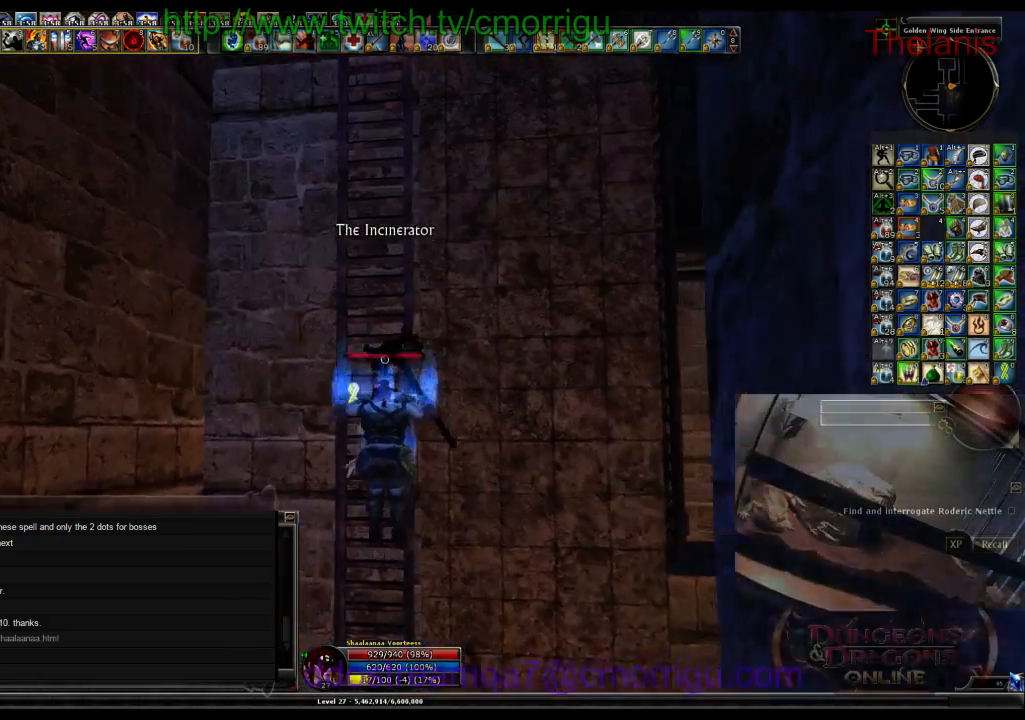
{"keys": ["w"], "events": []}
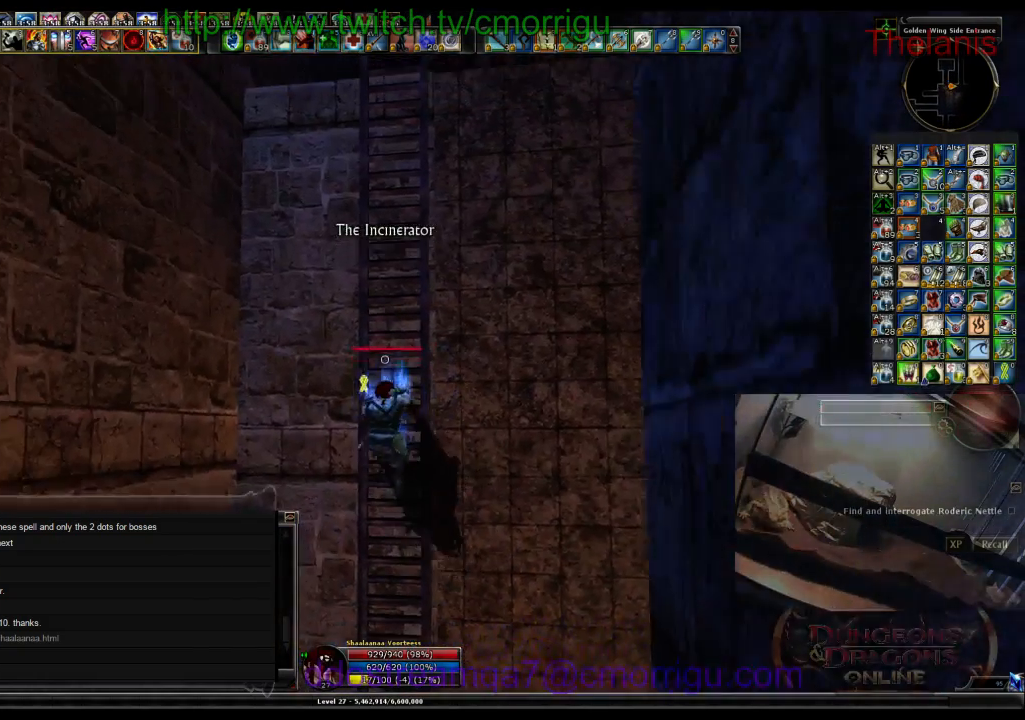
{"keys": ["w"], "events": []}
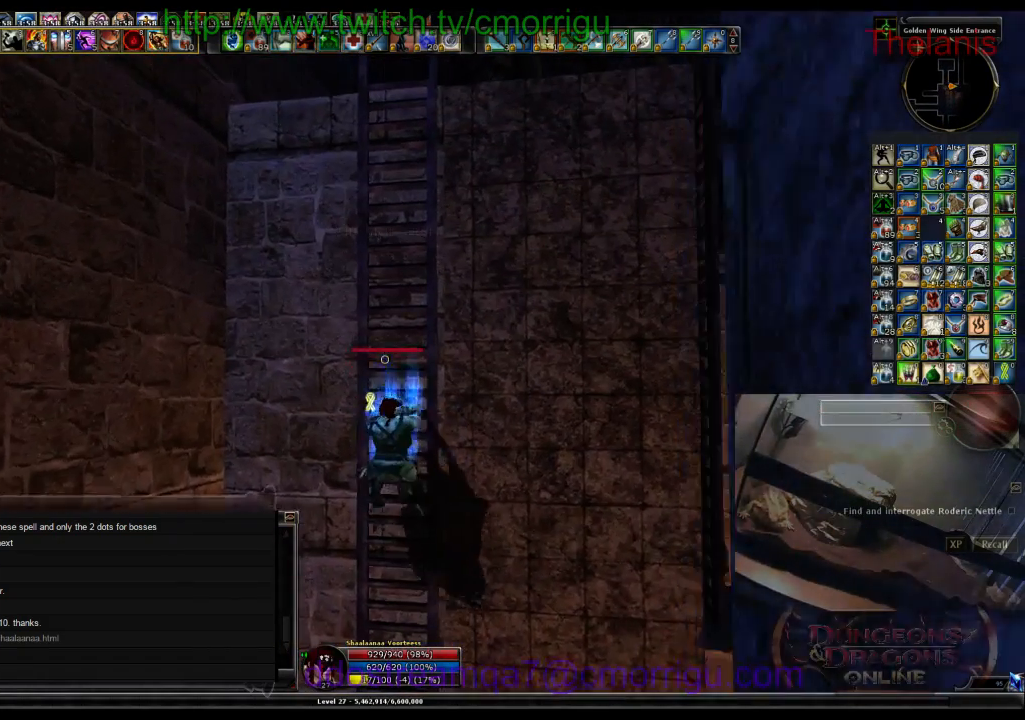
{"keys": ["w"], "events": []}
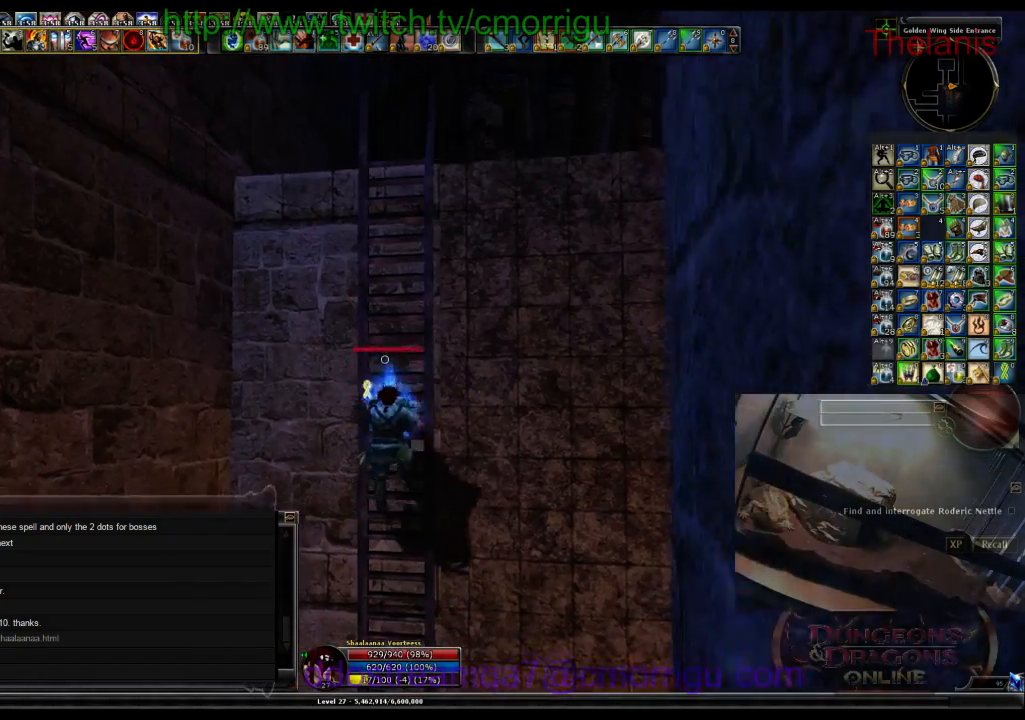
{"keys": ["w"], "events": []}